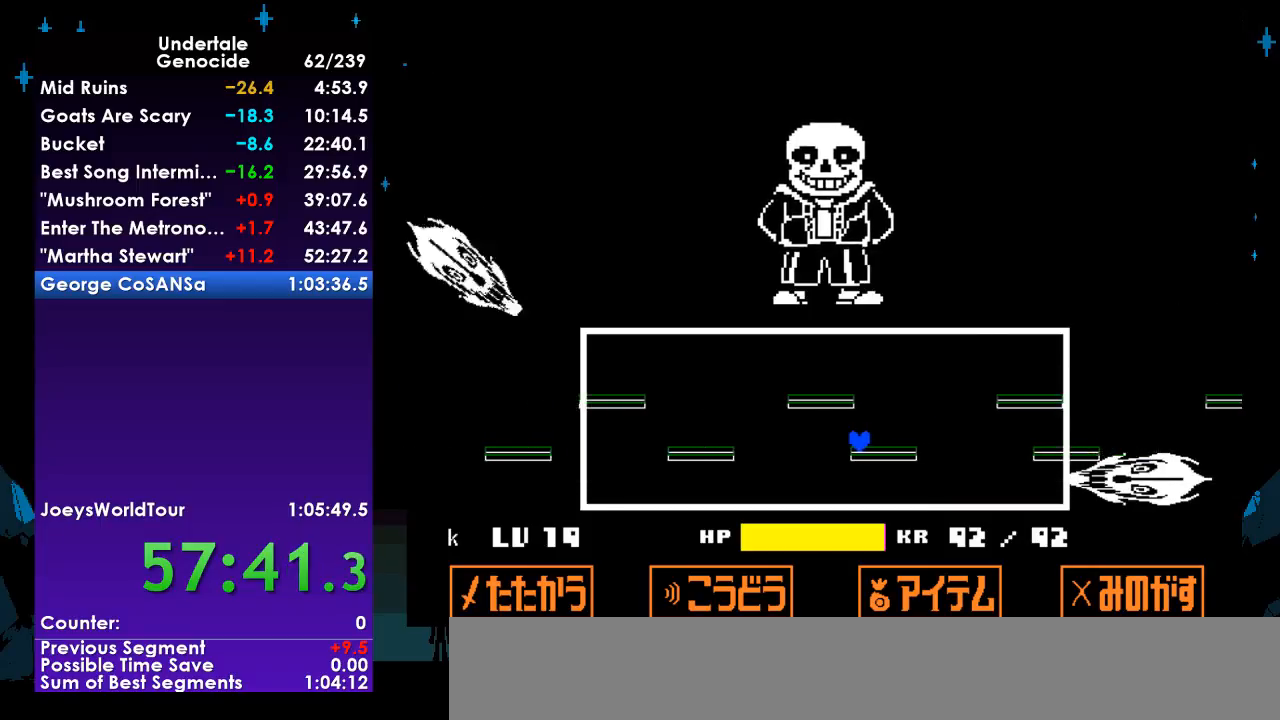
Gameplay with keyboard; each line is a JSON object with the keys held at the frame after it. "events" lists presses ("down") and releases ("up") of "c", "ctrl", "down", "left", "return", "right", "shift", "up", "x" and "z" between this image and that frame as [ms after this image, input, new state], when the widget could be followed in between. No other keys are recorded. Mouse input is not recorded.
{"keys": ["left"], "events": [[233, "right", "down"], [433, "left", "down"], [433, "right", "up"]]}
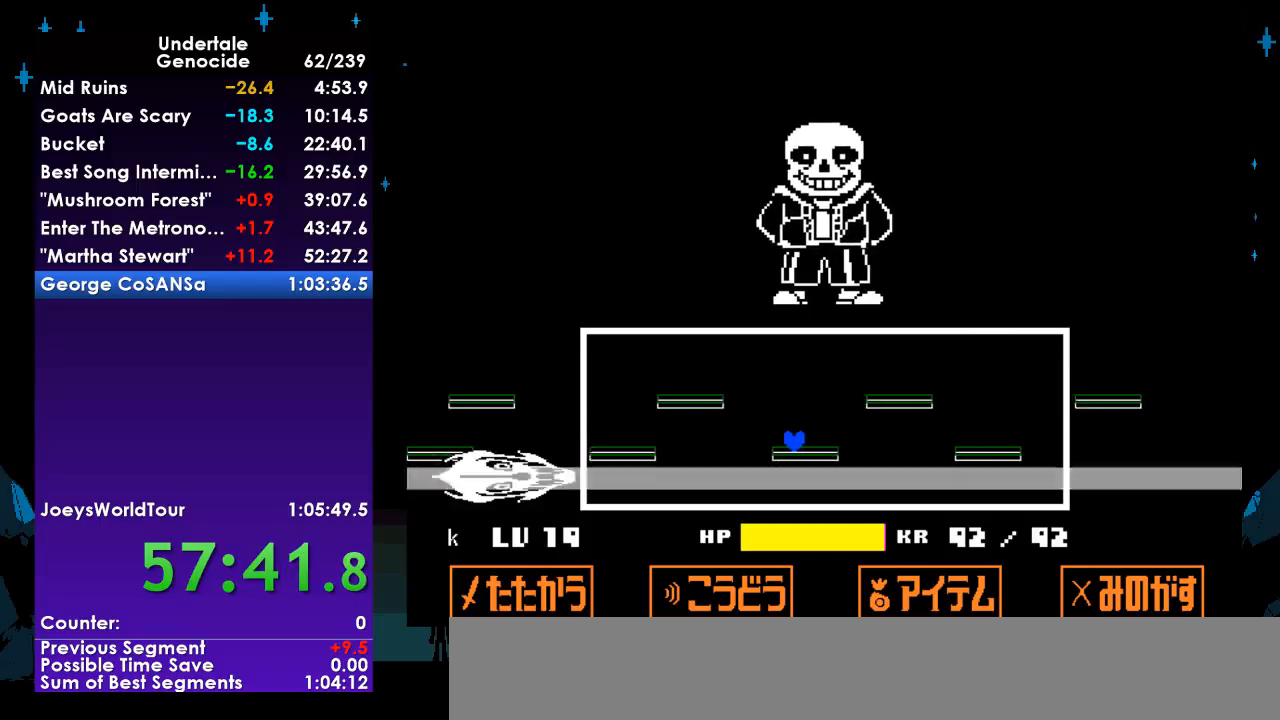
{"keys": [], "events": [[100, "left", "up"], [200, "right", "down"], [333, "right", "up"]]}
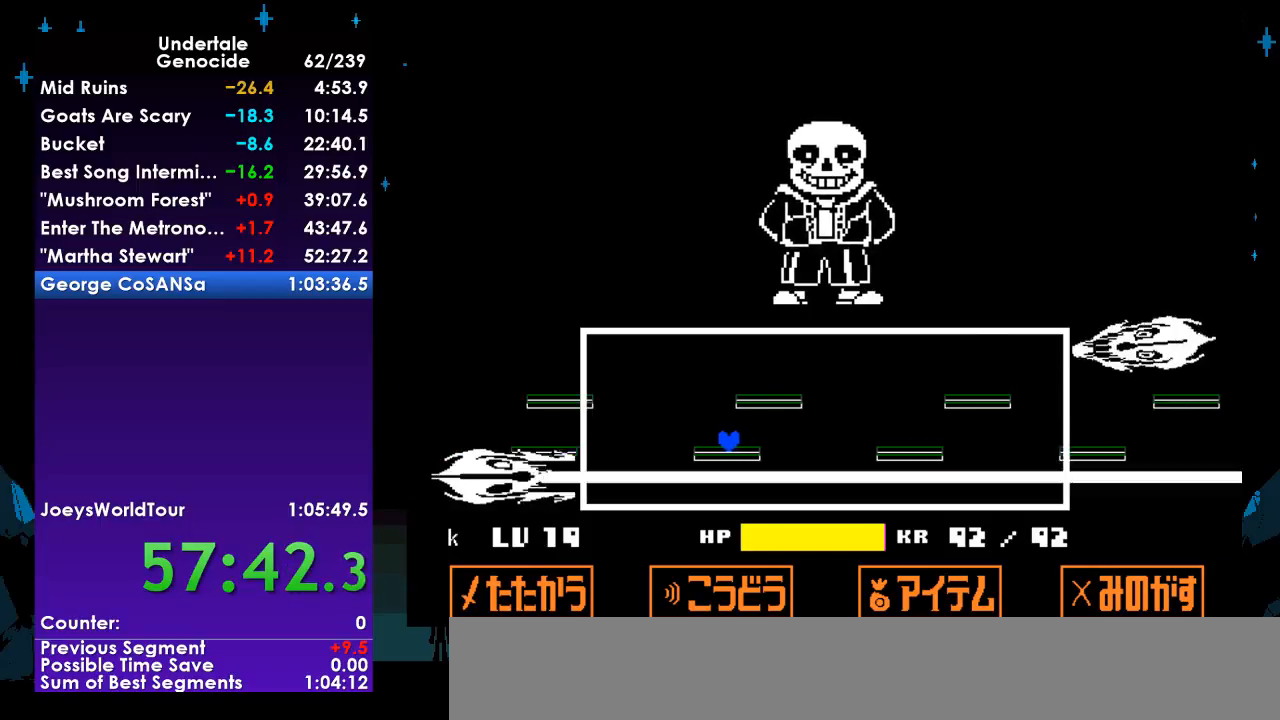
{"keys": ["right"], "events": [[233, "right", "down"]]}
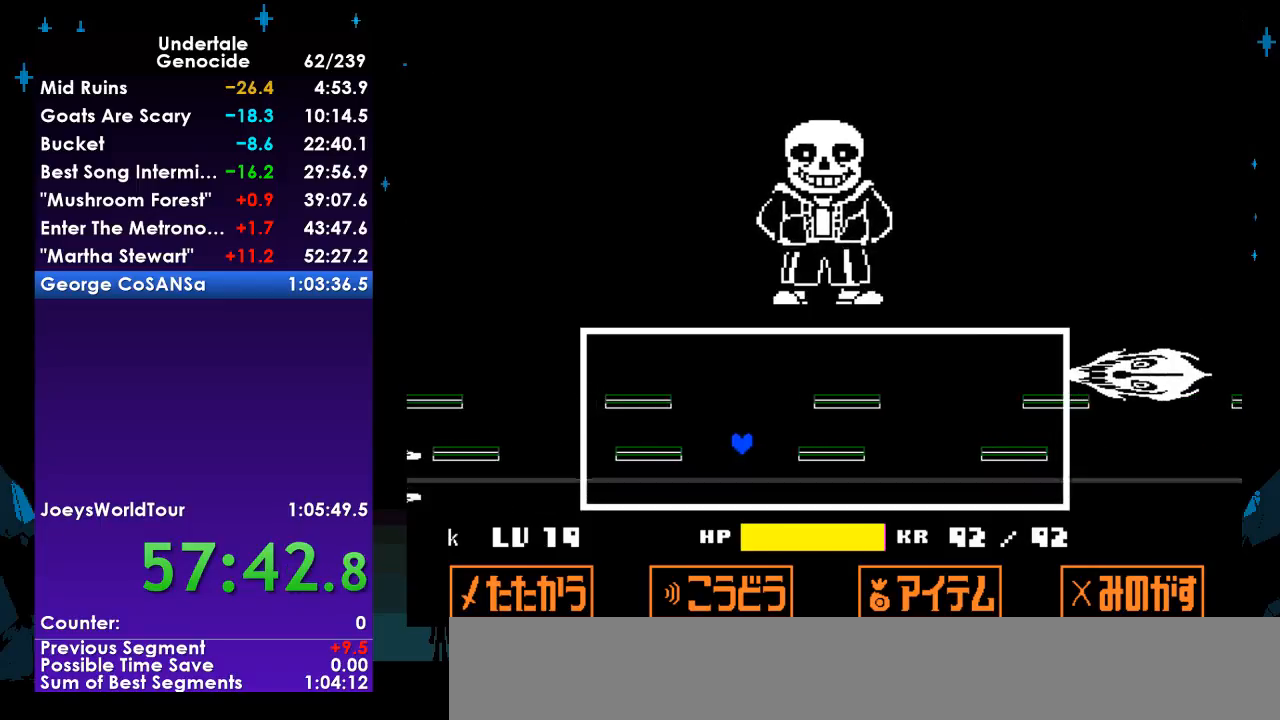
{"keys": ["right"], "events": []}
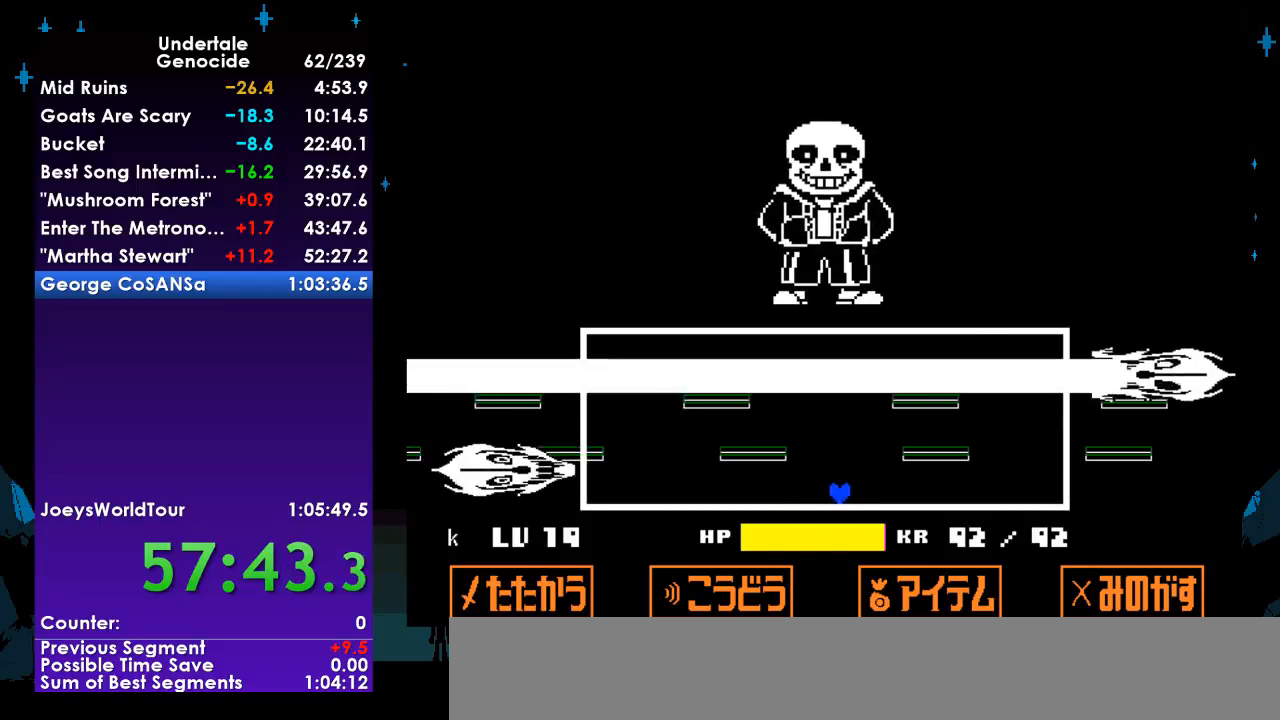
{"keys": ["right", "up"], "events": [[333, "up", "down"]]}
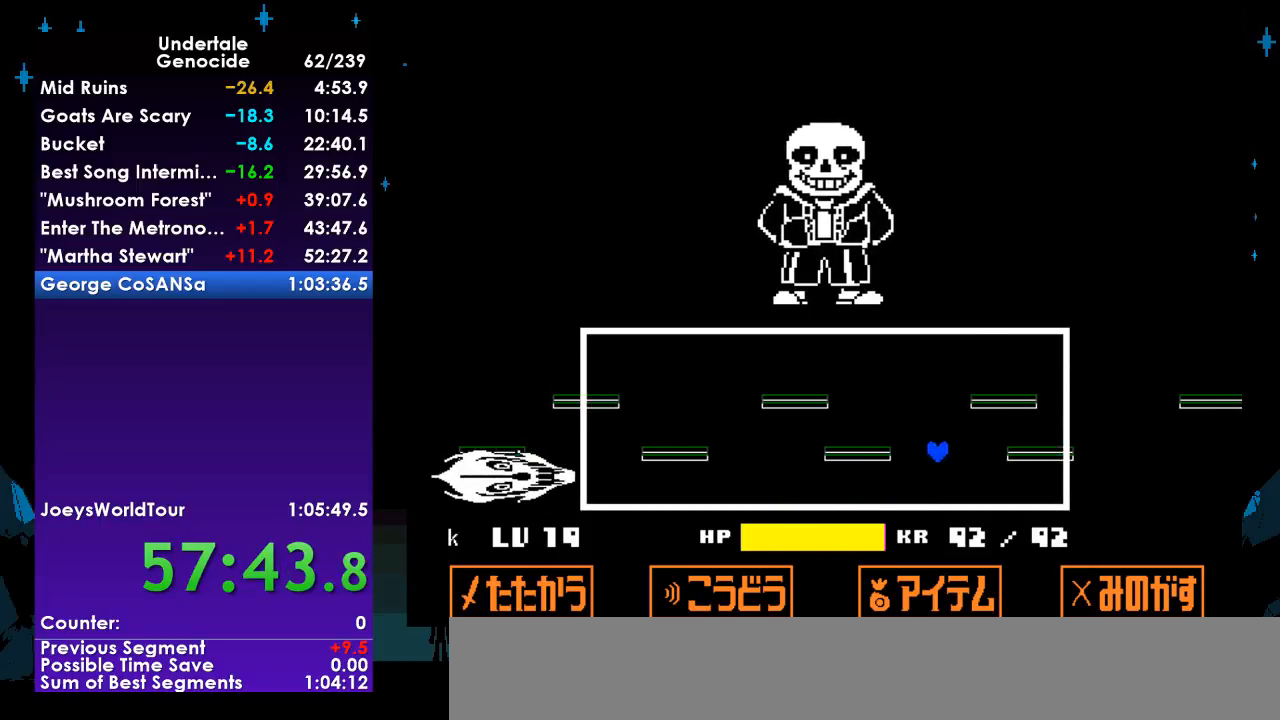
{"keys": [], "events": [[33, "right", "up"], [400, "right", "down"], [467, "right", "up"], [500, "up", "up"]]}
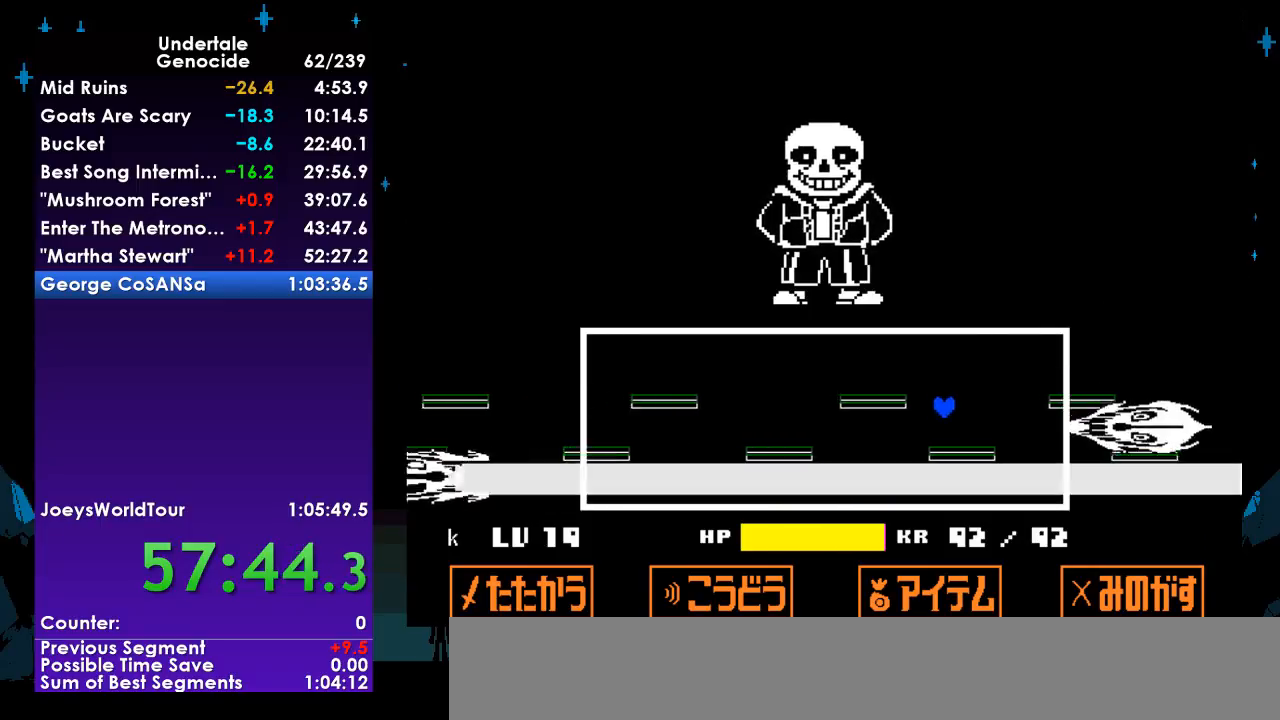
{"keys": ["return"], "events": [[133, "right", "down"], [333, "right", "up"], [467, "return", "down"]]}
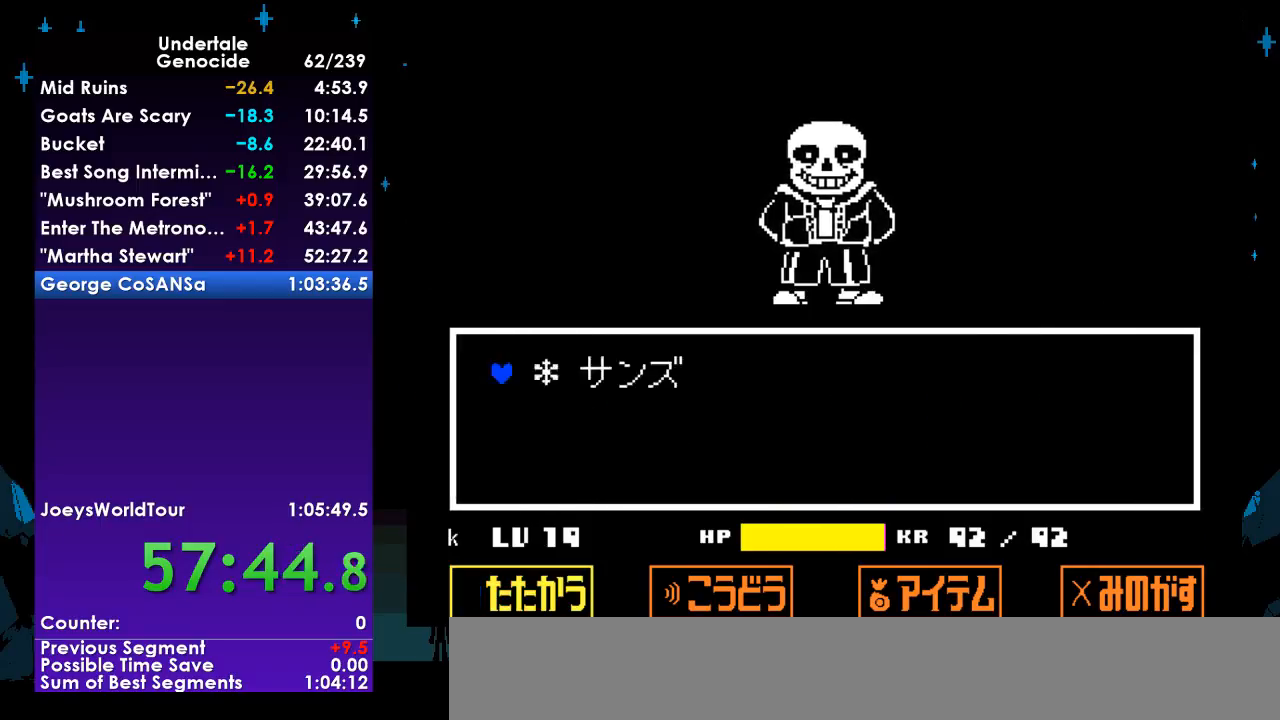
{"keys": ["return"], "events": [[33, "return", "up"], [67, "return", "down"], [100, "return", "up"], [167, "return", "down"], [200, "return", "up"], [267, "return", "down"], [300, "return", "up"], [400, "return", "down"], [433, "return", "up"], [500, "return", "down"]]}
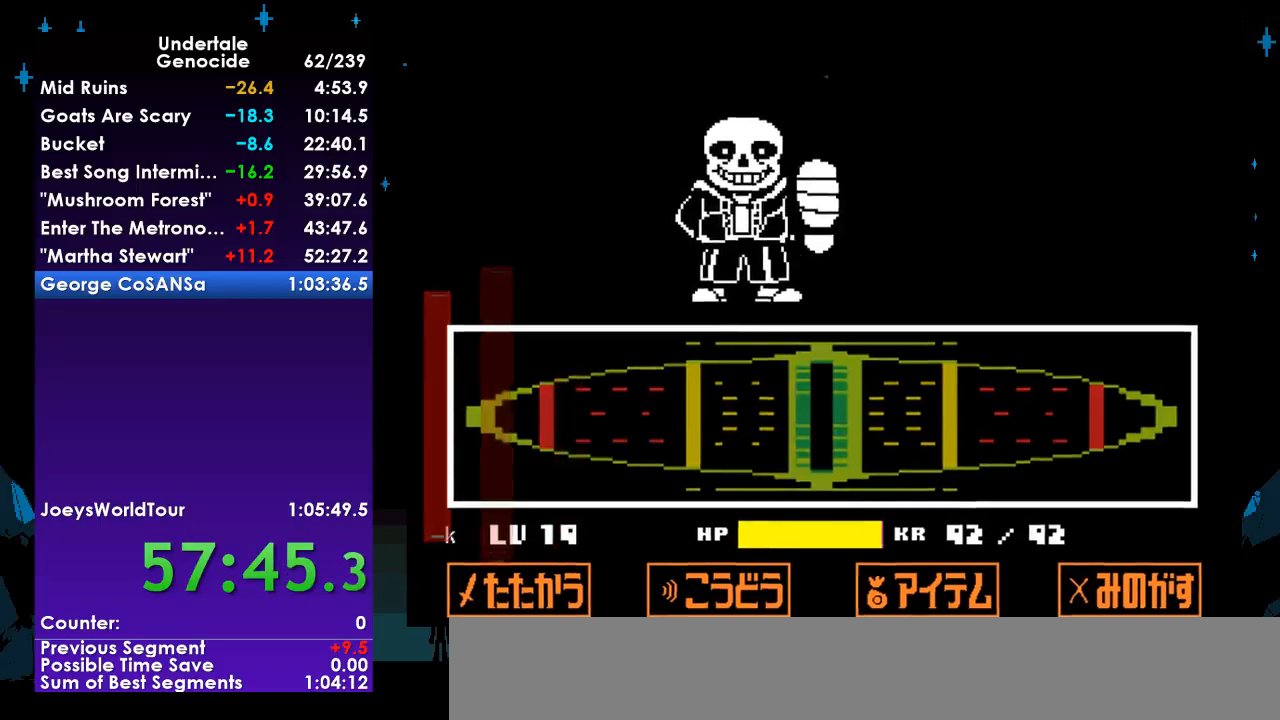
{"keys": [], "events": [[33, "return", "up"], [67, "return", "down"], [133, "return", "up"]]}
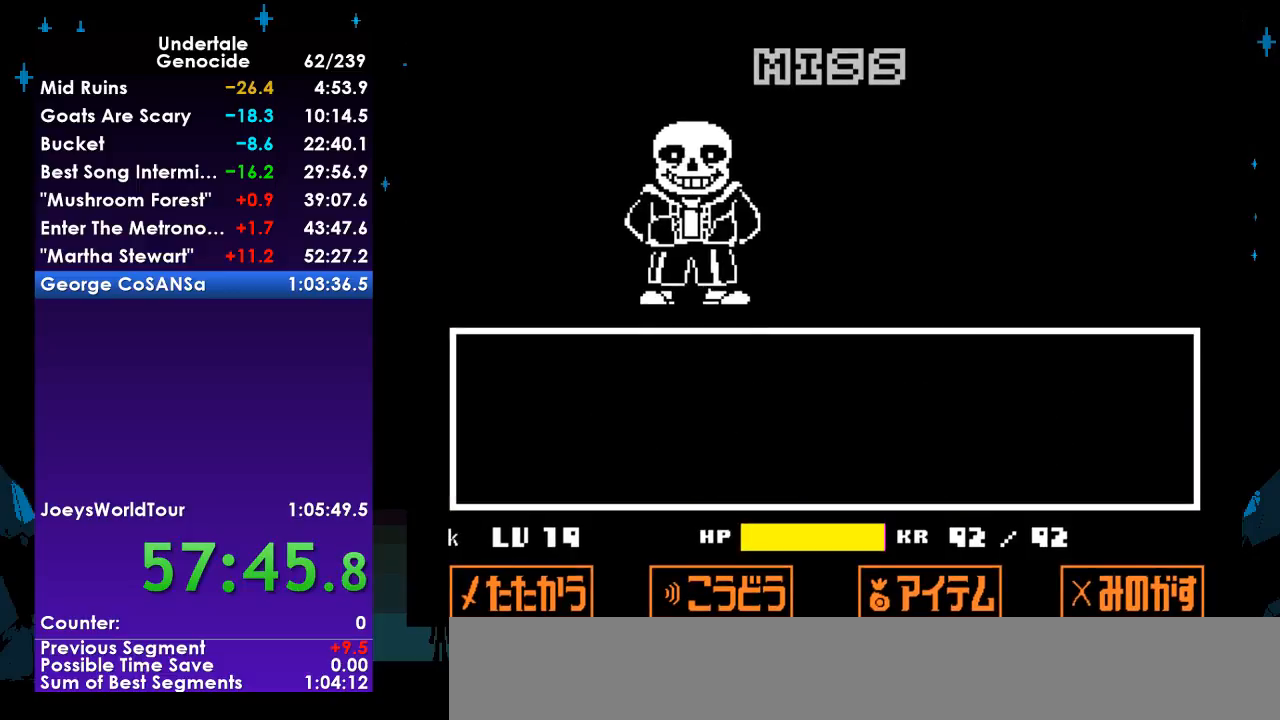
{"keys": ["return"], "events": [[33, "return", "down"], [100, "return", "up"], [100, "shift", "down"], [133, "shift", "up"], [200, "return", "down"], [200, "shift", "down"], [233, "return", "up"], [267, "shift", "up"], [333, "return", "down"], [333, "shift", "down"], [367, "return", "up"], [433, "shift", "up"], [467, "return", "down"]]}
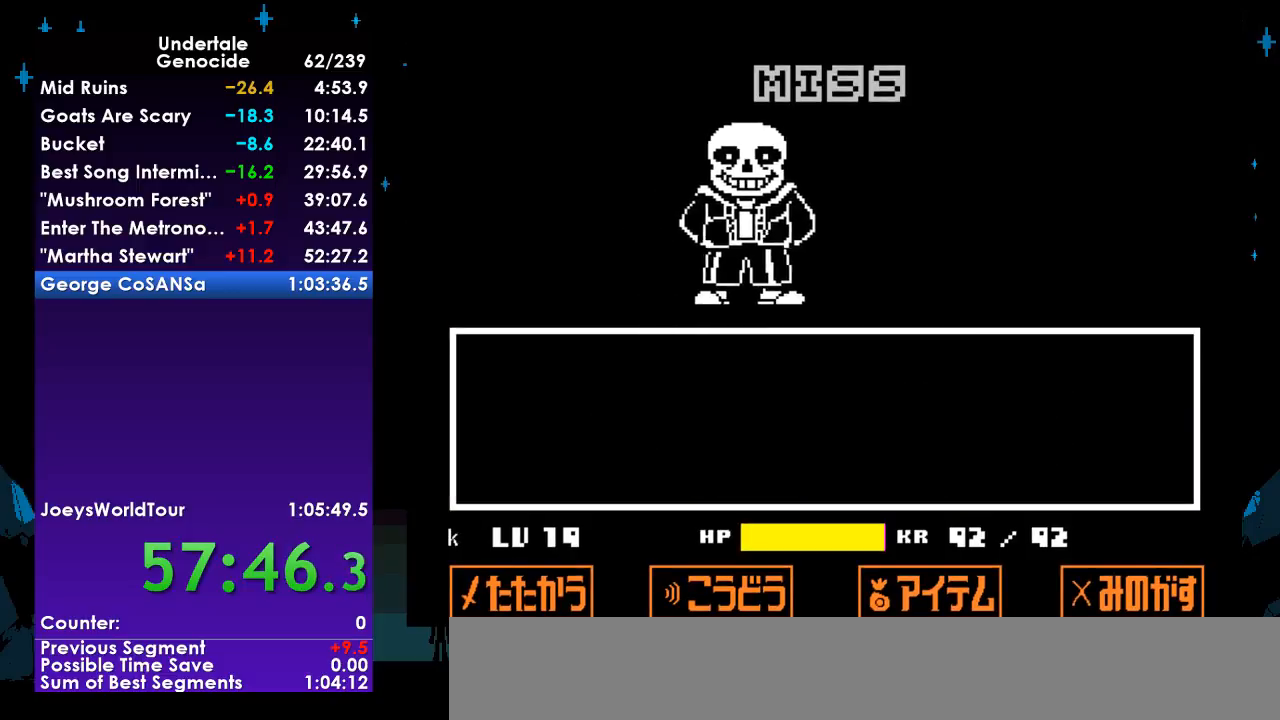
{"keys": ["return"], "events": [[33, "return", "up"], [33, "shift", "down"], [67, "return", "down"], [67, "shift", "up"], [100, "shift", "down"], [167, "return", "up"], [200, "return", "down"], [200, "shift", "up"], [267, "shift", "down"], [300, "return", "up"], [333, "return", "down"], [333, "shift", "up"], [400, "return", "up"], [400, "shift", "down"], [433, "return", "down"], [433, "shift", "up"]]}
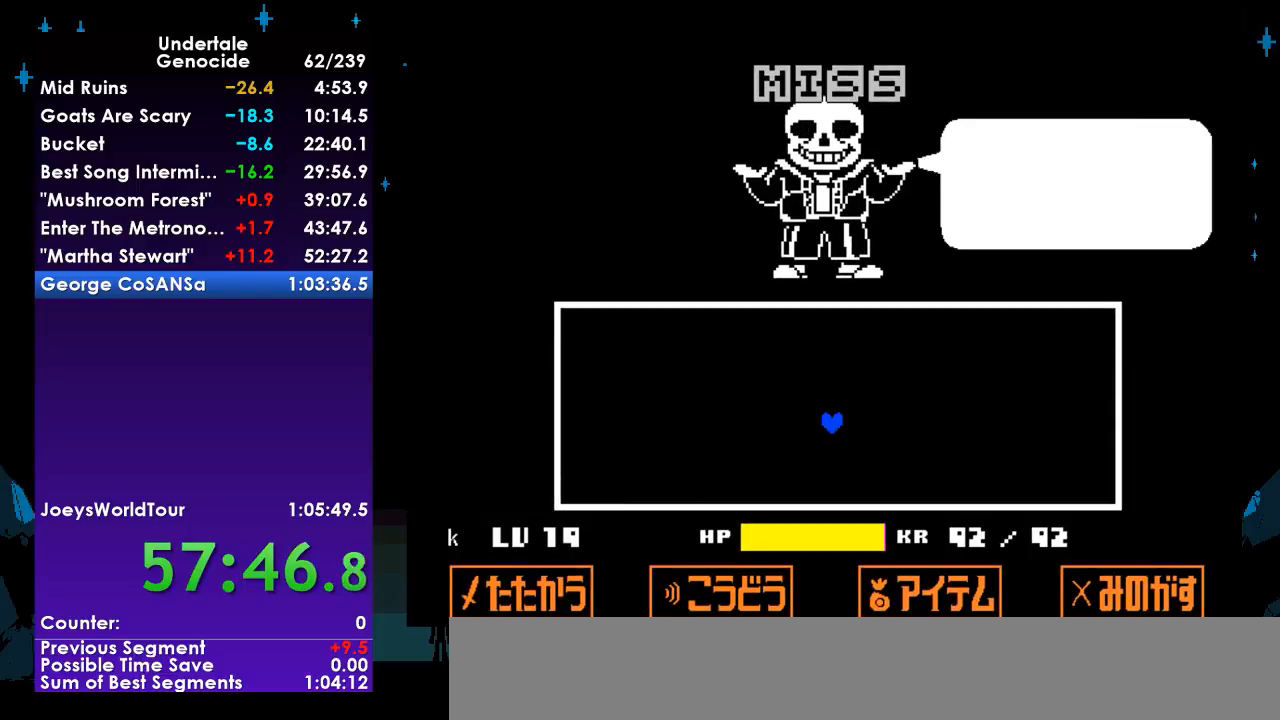
{"keys": [], "events": [[33, "return", "up"], [33, "shift", "down"], [67, "return", "down"], [67, "shift", "up"], [133, "shift", "down"], [167, "return", "up"], [233, "return", "down"], [233, "shift", "up"], [267, "shift", "down"], [300, "return", "up"], [300, "shift", "up"], [367, "return", "down"], [367, "shift", "down"], [400, "return", "up"], [467, "shift", "up"]]}
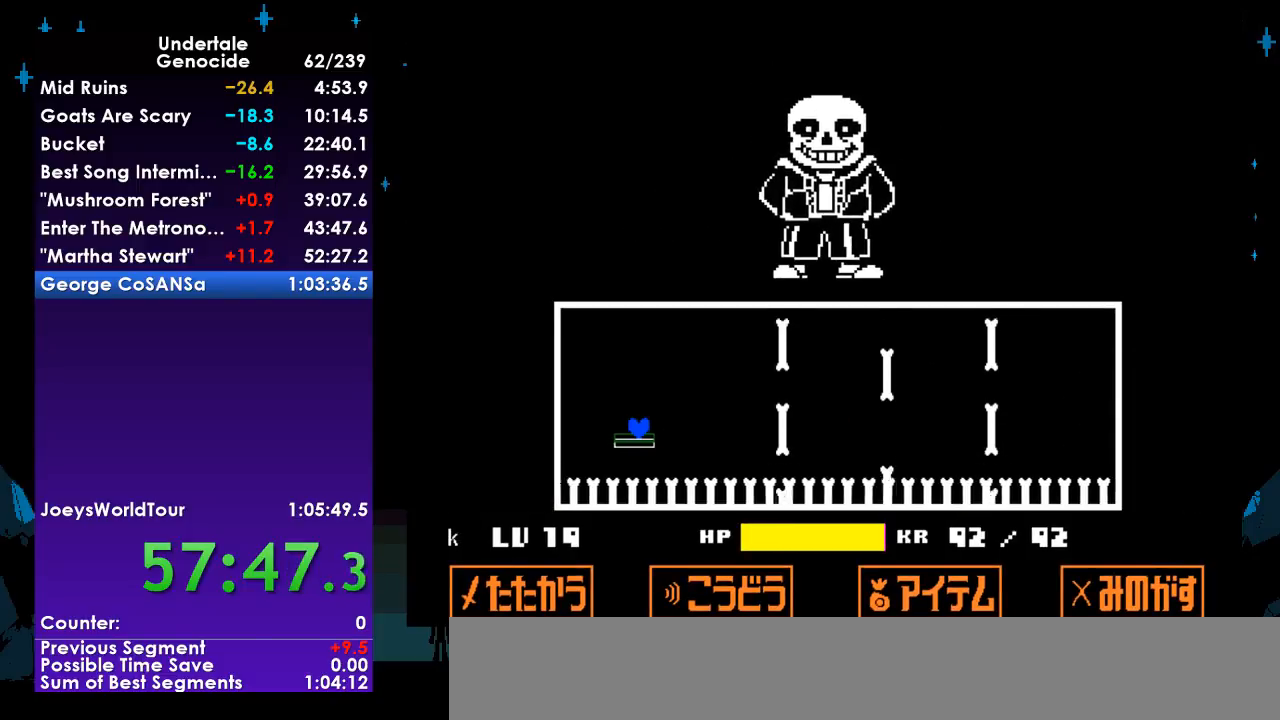
{"keys": [], "events": []}
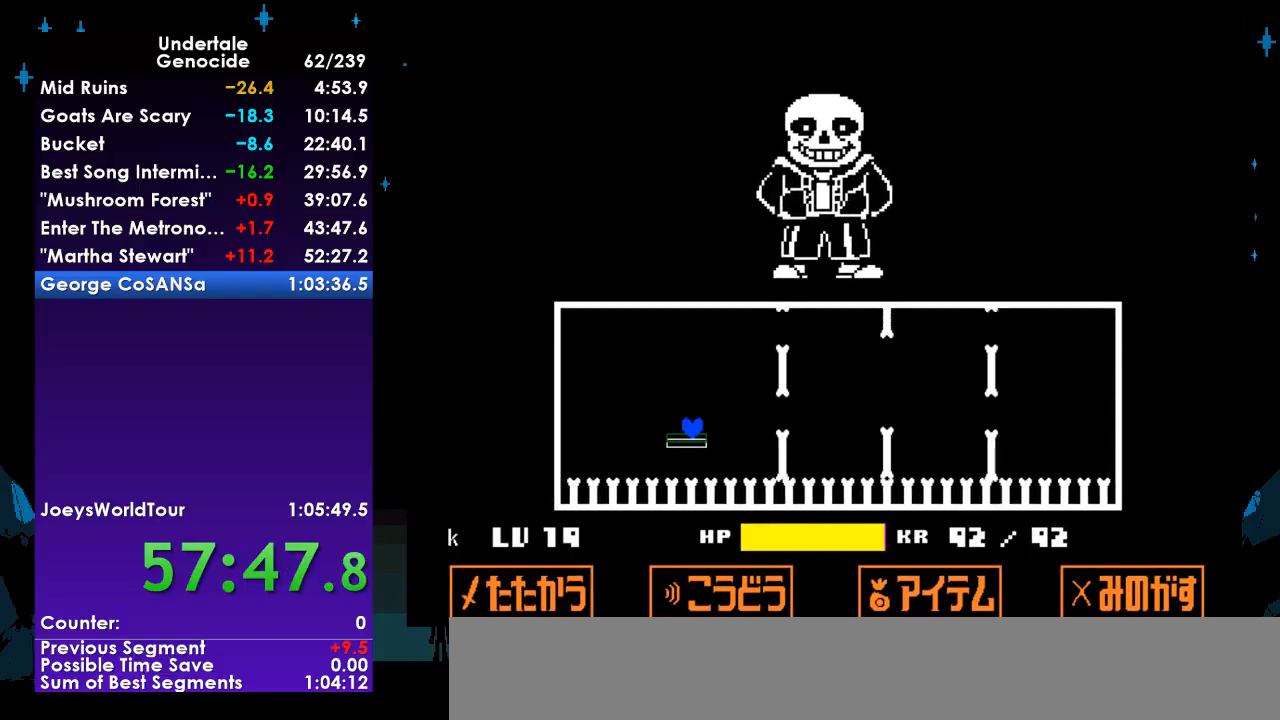
{"keys": [], "events": []}
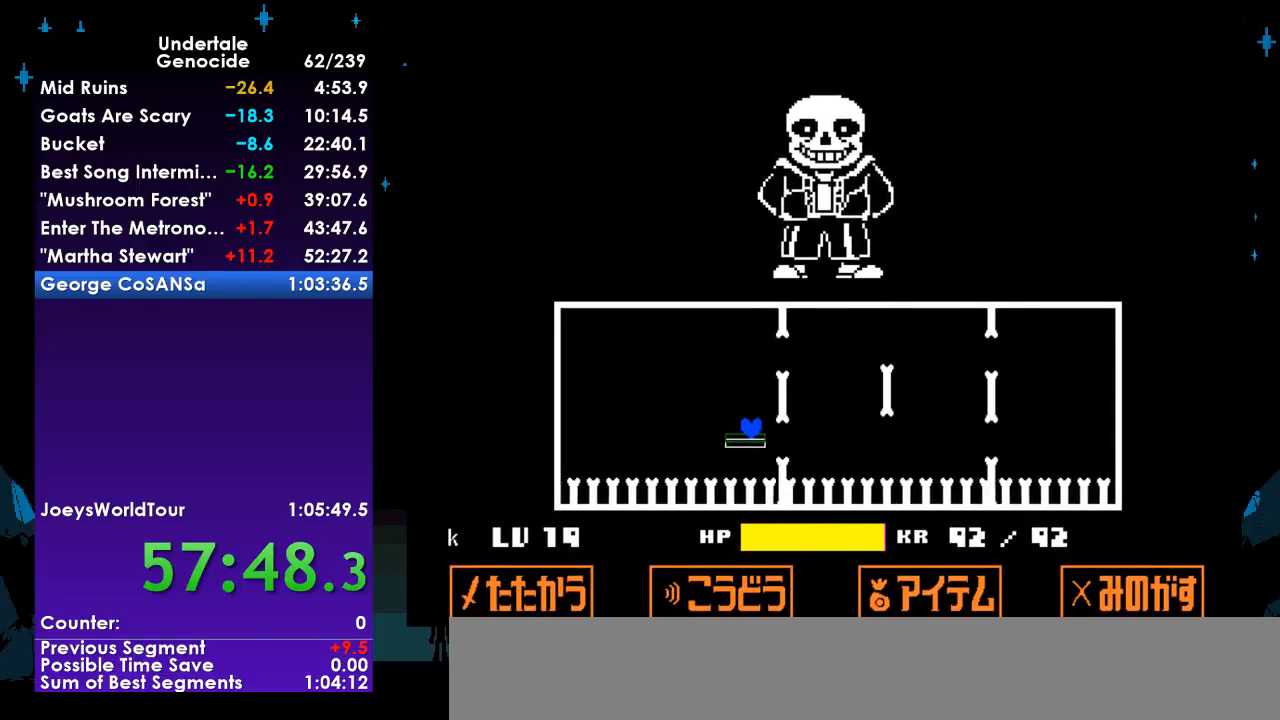
{"keys": ["left"], "events": [[133, "right", "down"], [233, "right", "up"], [500, "left", "down"]]}
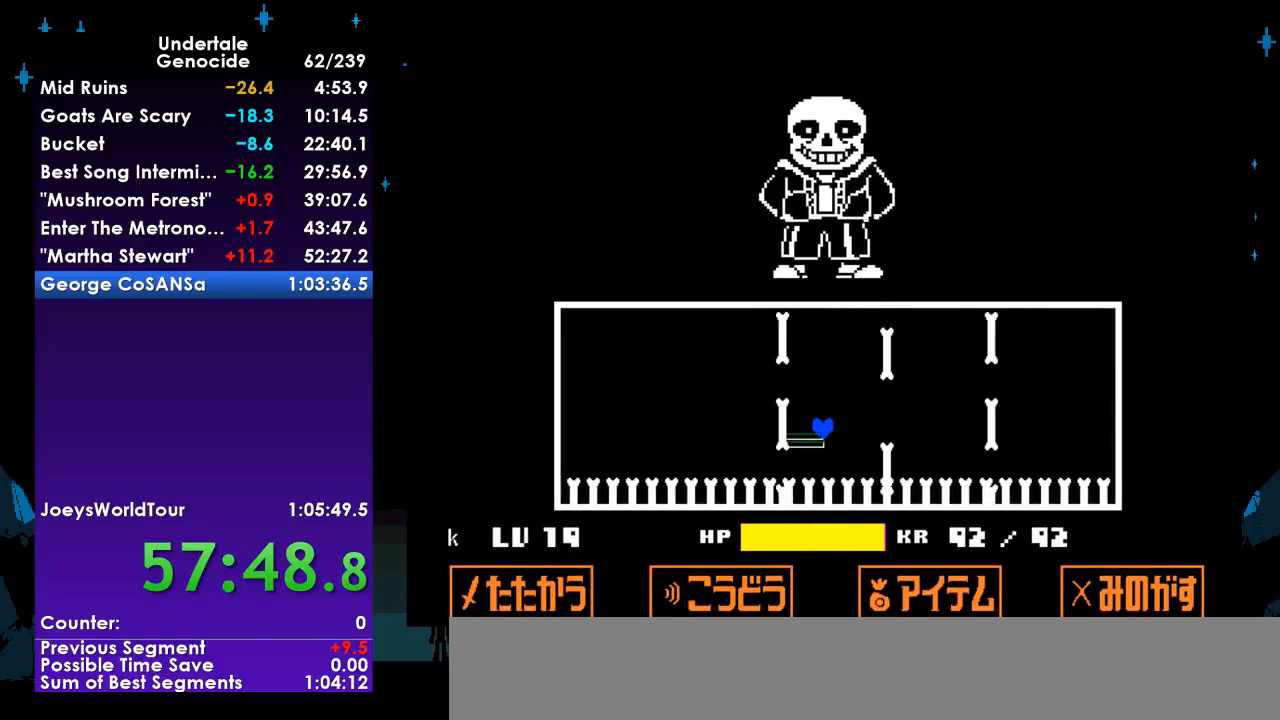
{"keys": ["right", "up"], "events": [[133, "left", "up"], [367, "up", "down"], [467, "right", "down"]]}
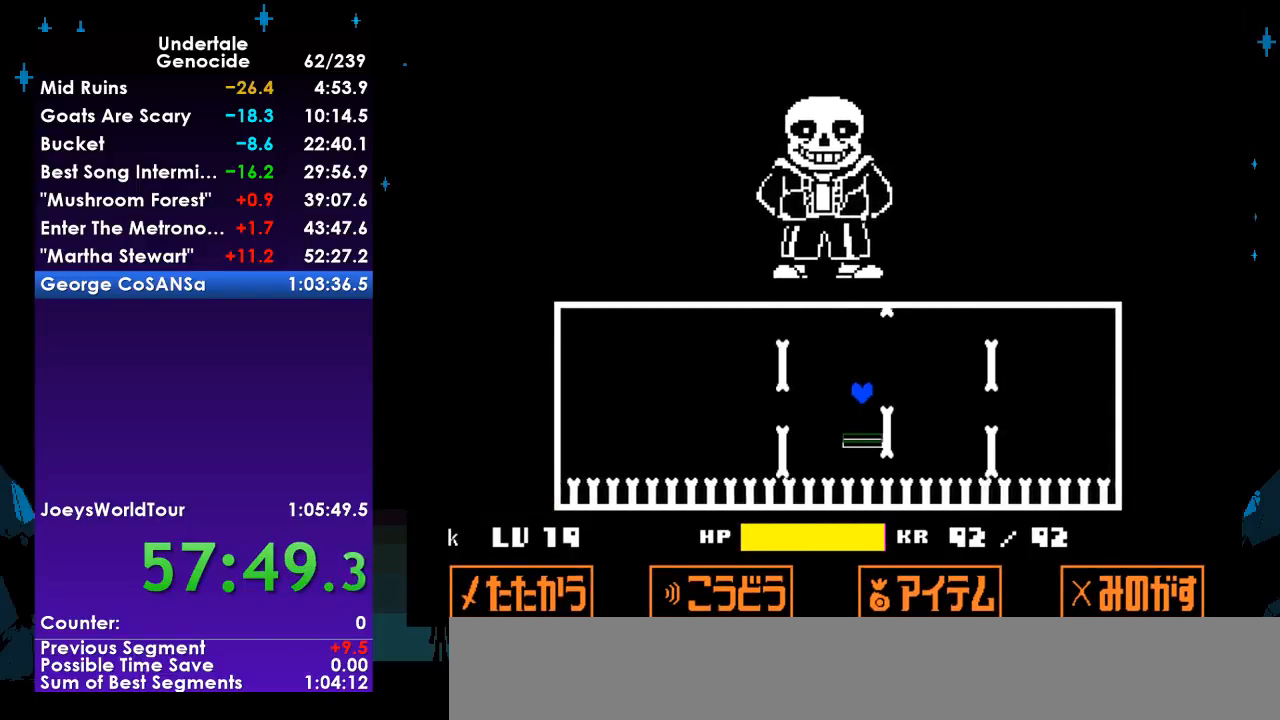
{"keys": [], "events": [[67, "up", "up"], [333, "right", "up"]]}
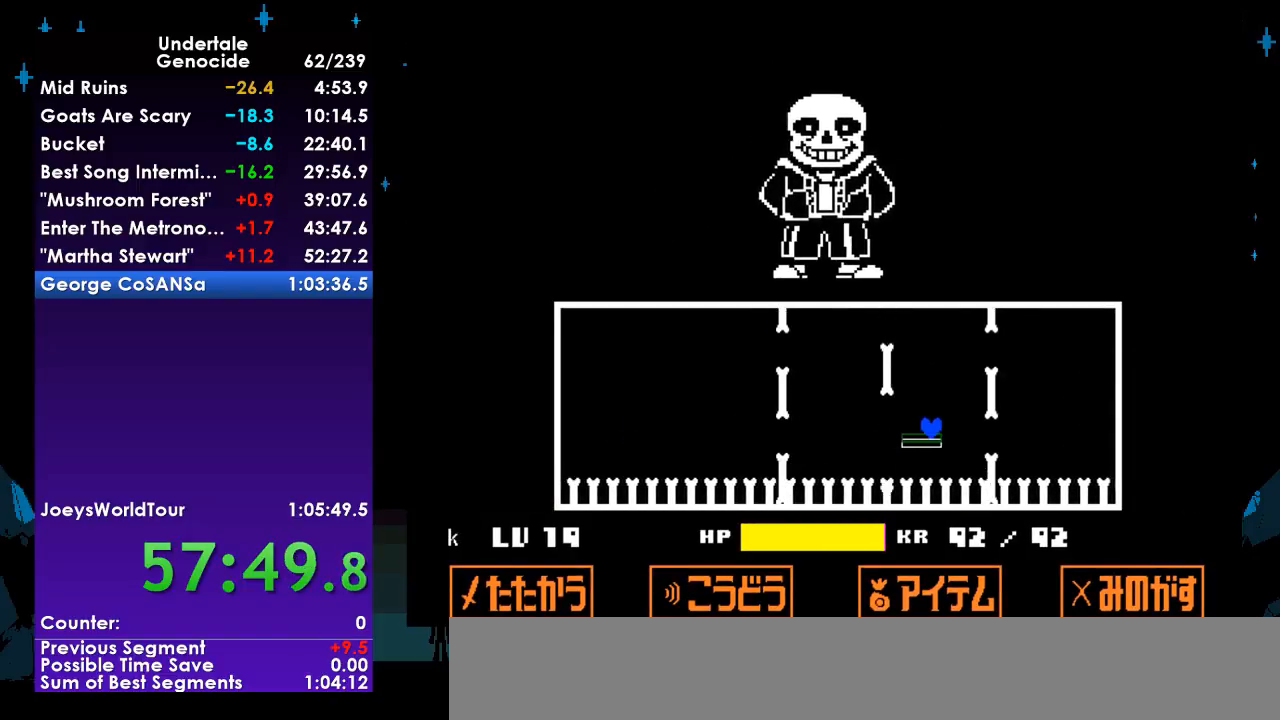
{"keys": ["right", "up"], "events": [[300, "right", "down"], [300, "up", "down"]]}
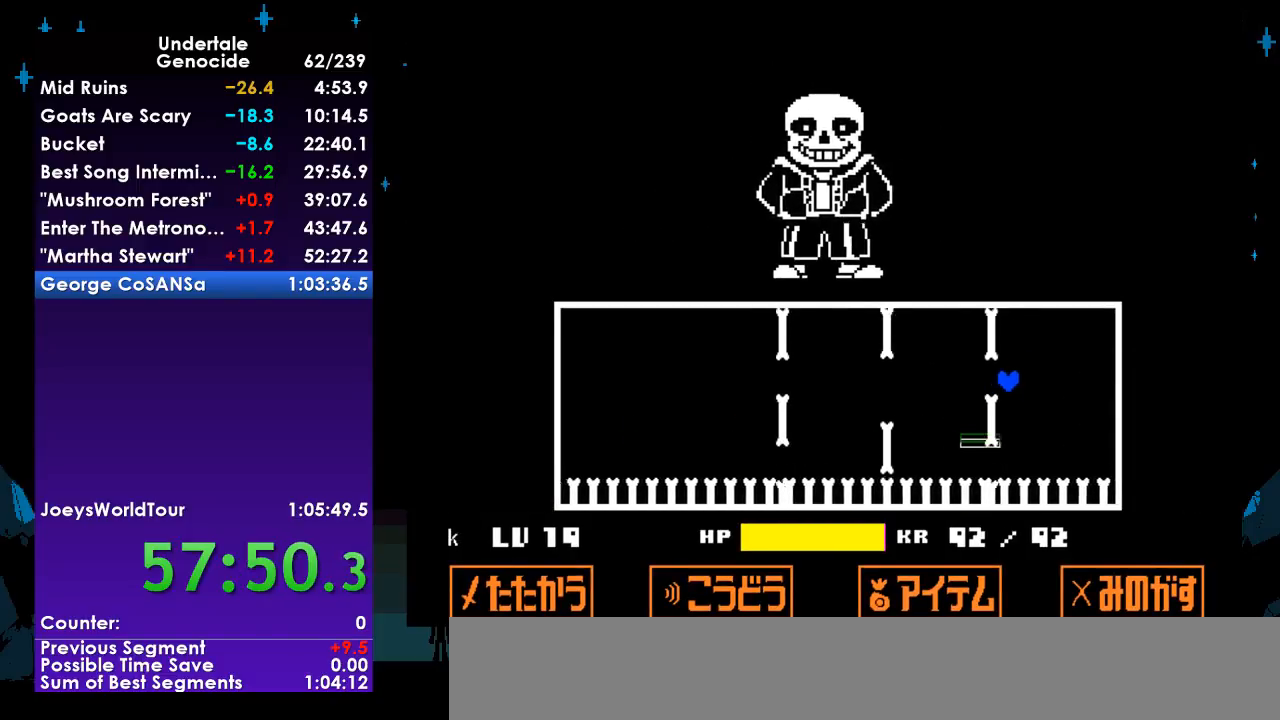
{"keys": [], "events": [[133, "up", "up"], [200, "right", "up"], [367, "right", "down"], [500, "right", "up"]]}
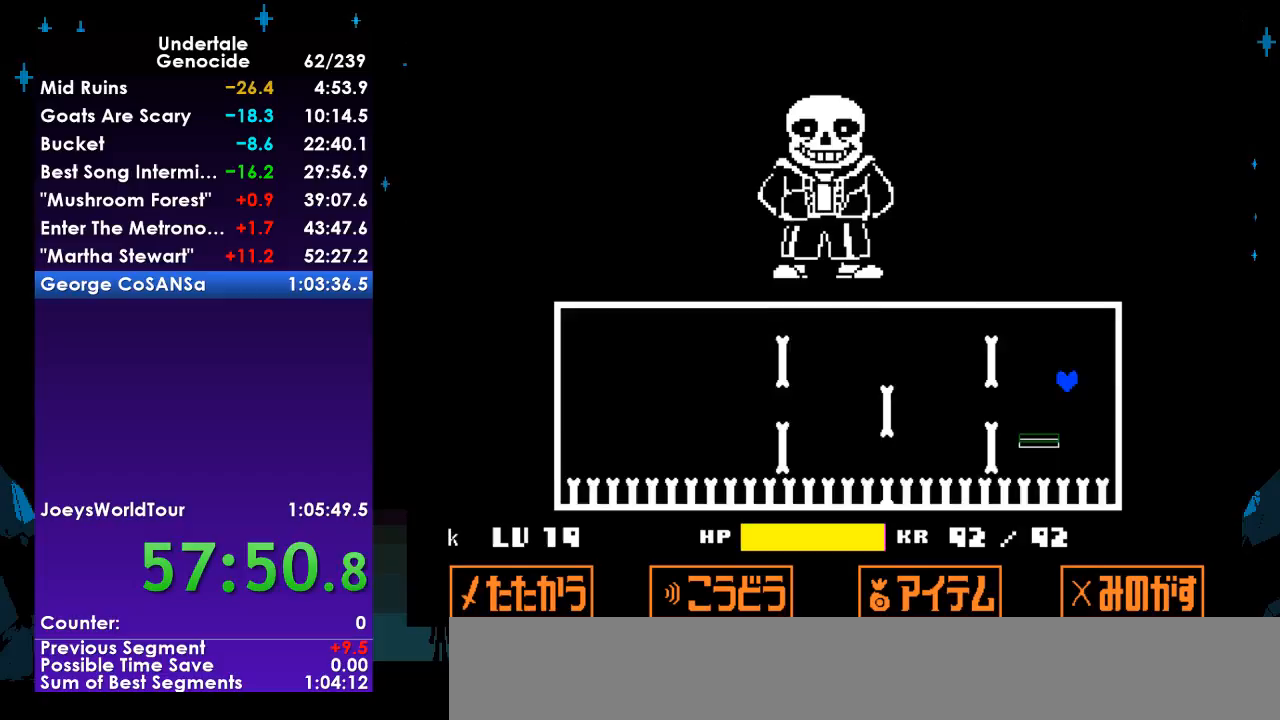
{"keys": [], "events": []}
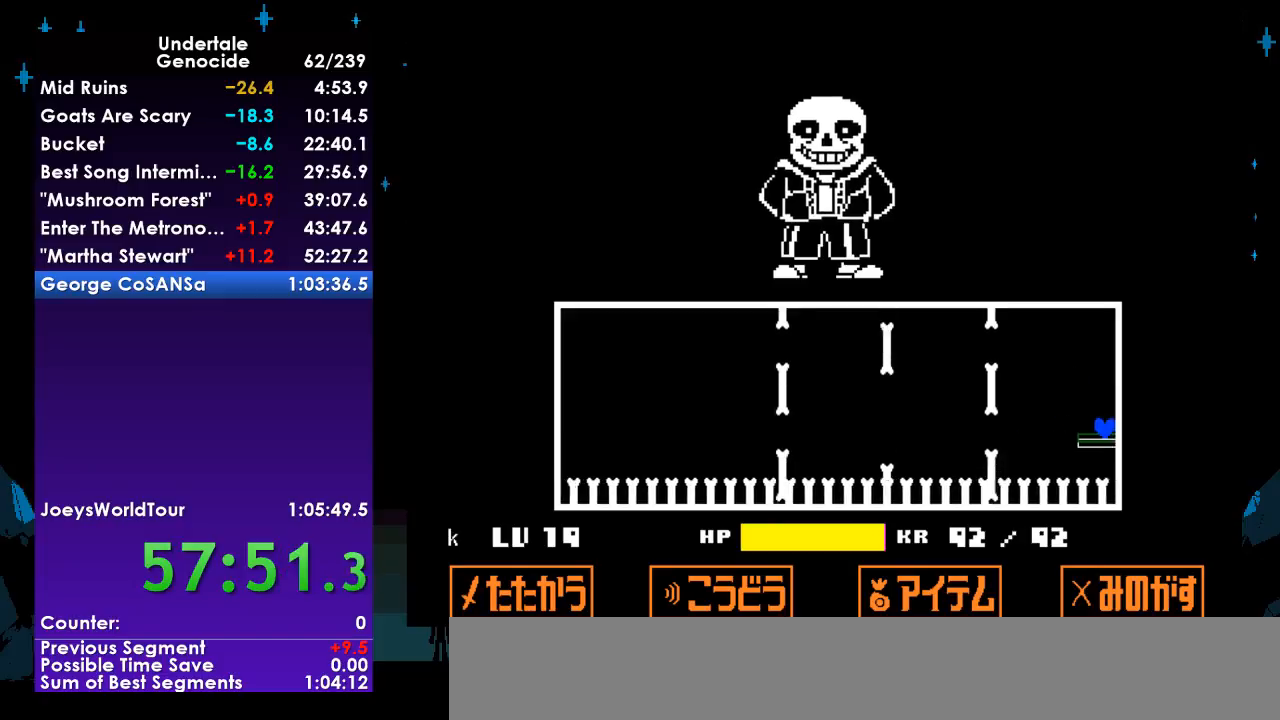
{"keys": [], "events": []}
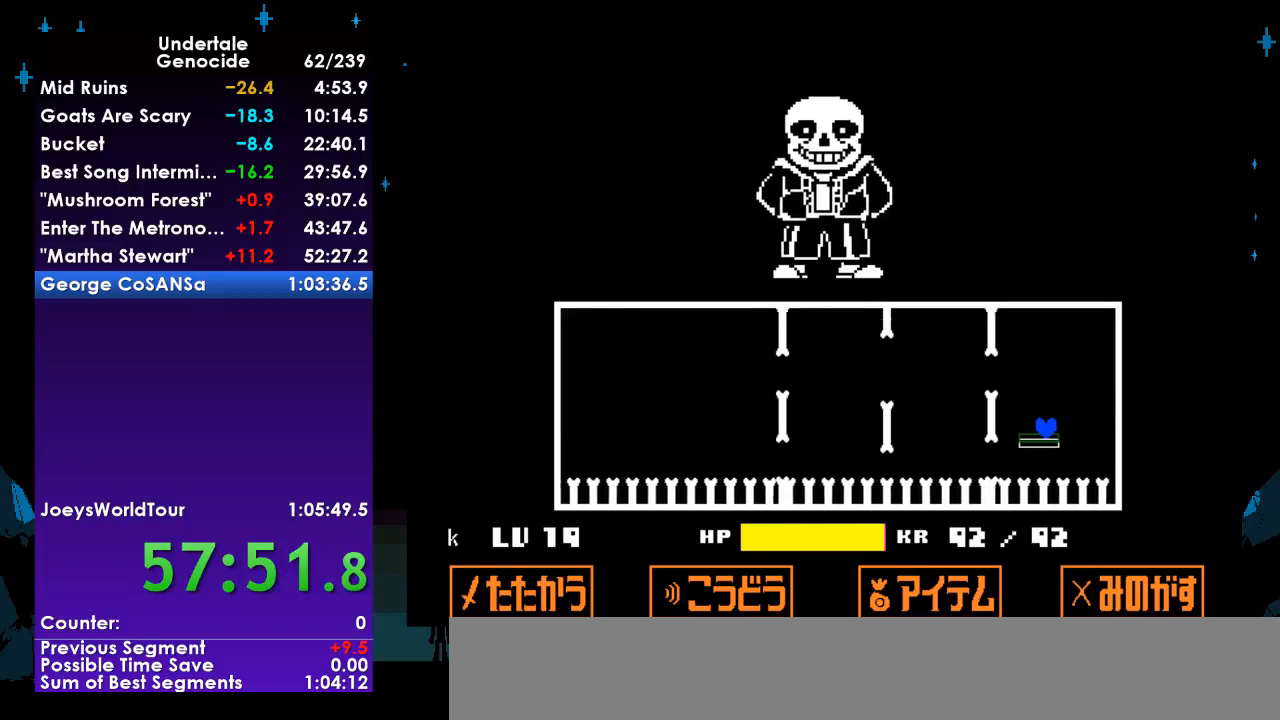
{"keys": [], "events": [[200, "left", "down"], [267, "left", "up"]]}
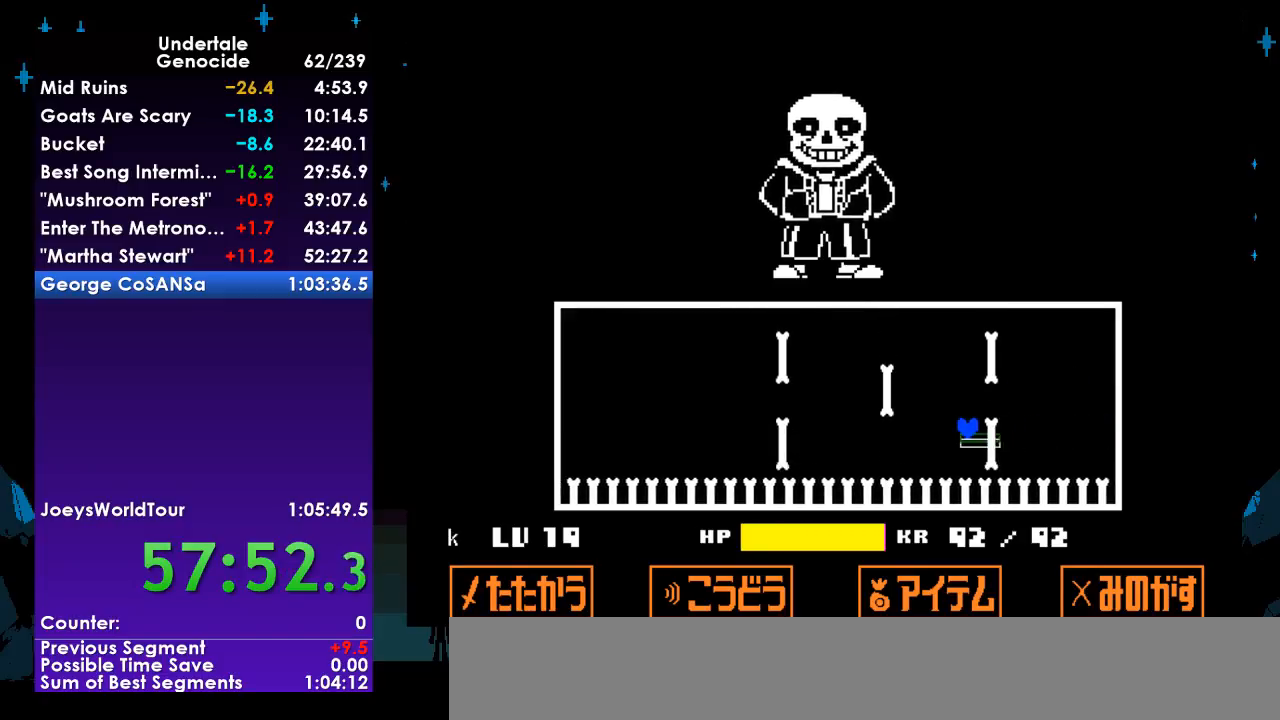
{"keys": [], "events": []}
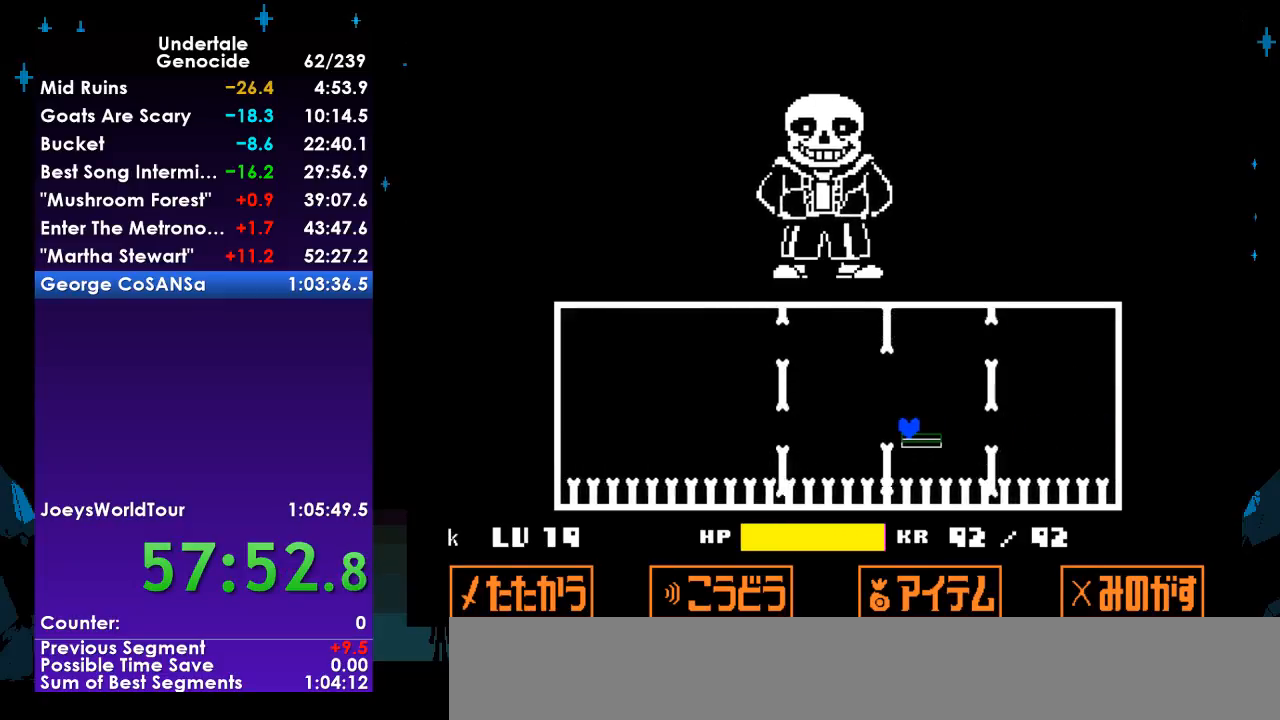
{"keys": [], "events": [[367, "right", "down"], [400, "right", "up"]]}
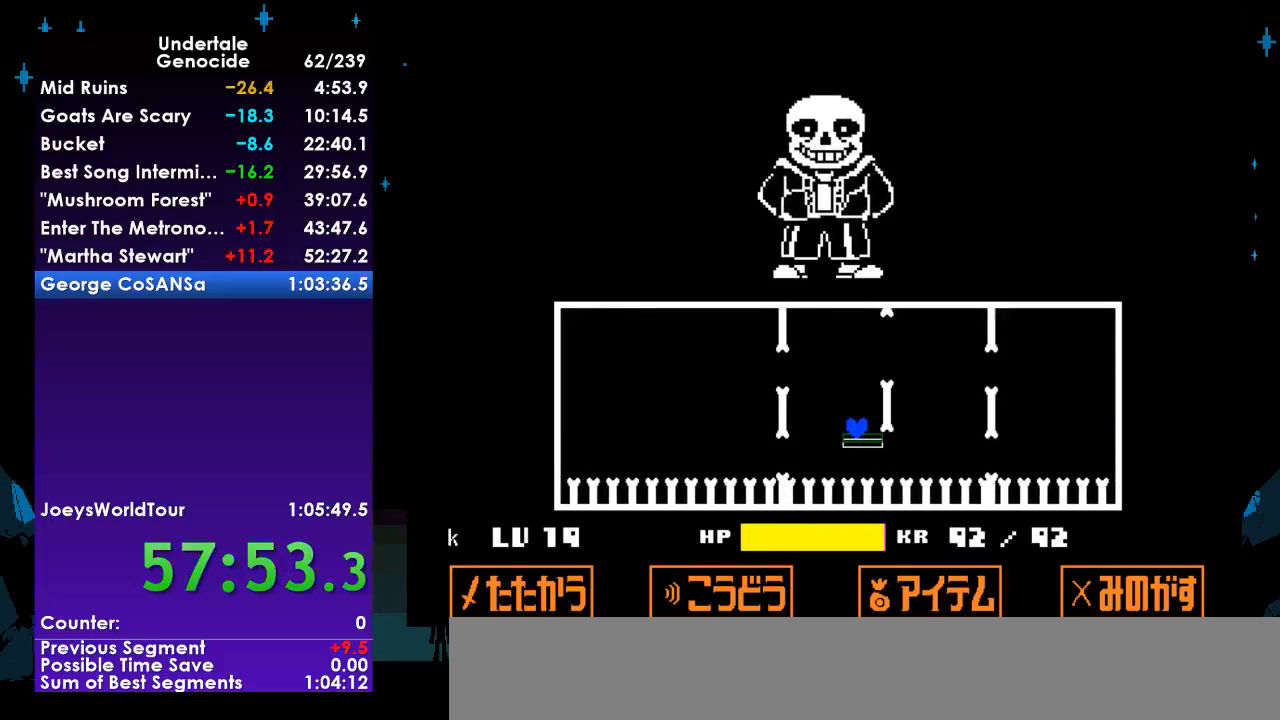
{"keys": ["up"], "events": [[333, "up", "down"]]}
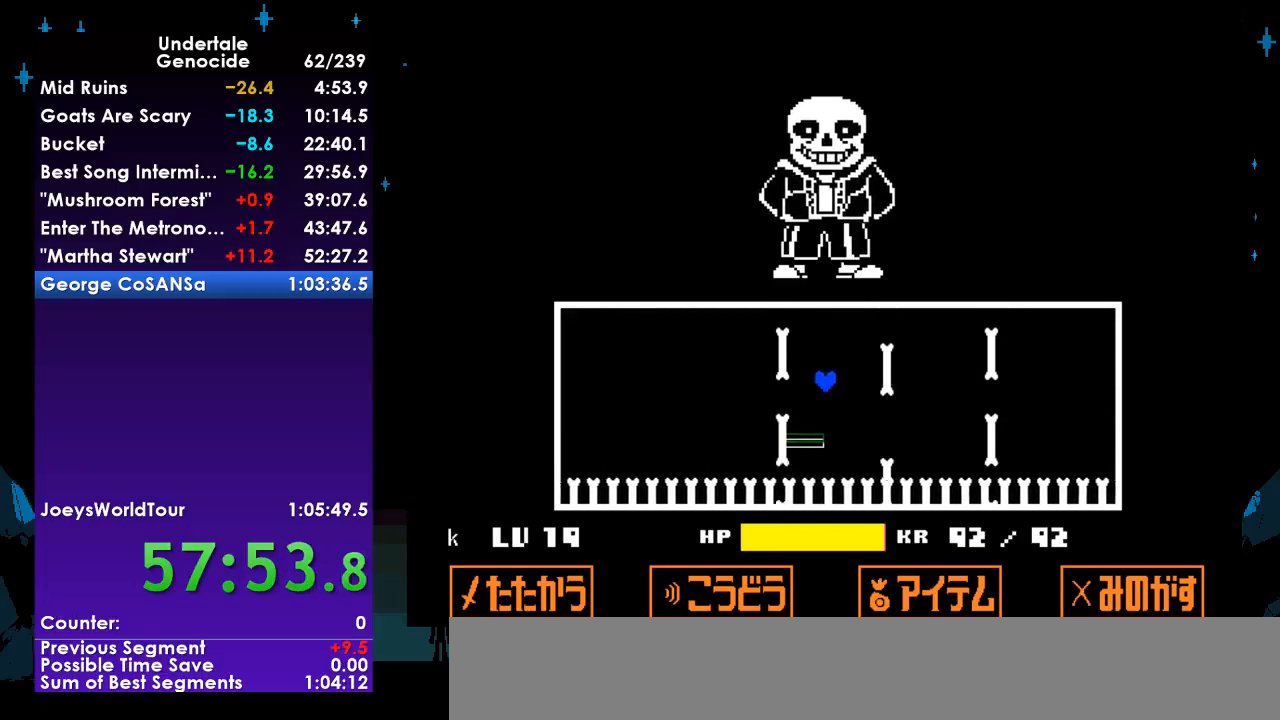
{"keys": [], "events": [[433, "up", "up"]]}
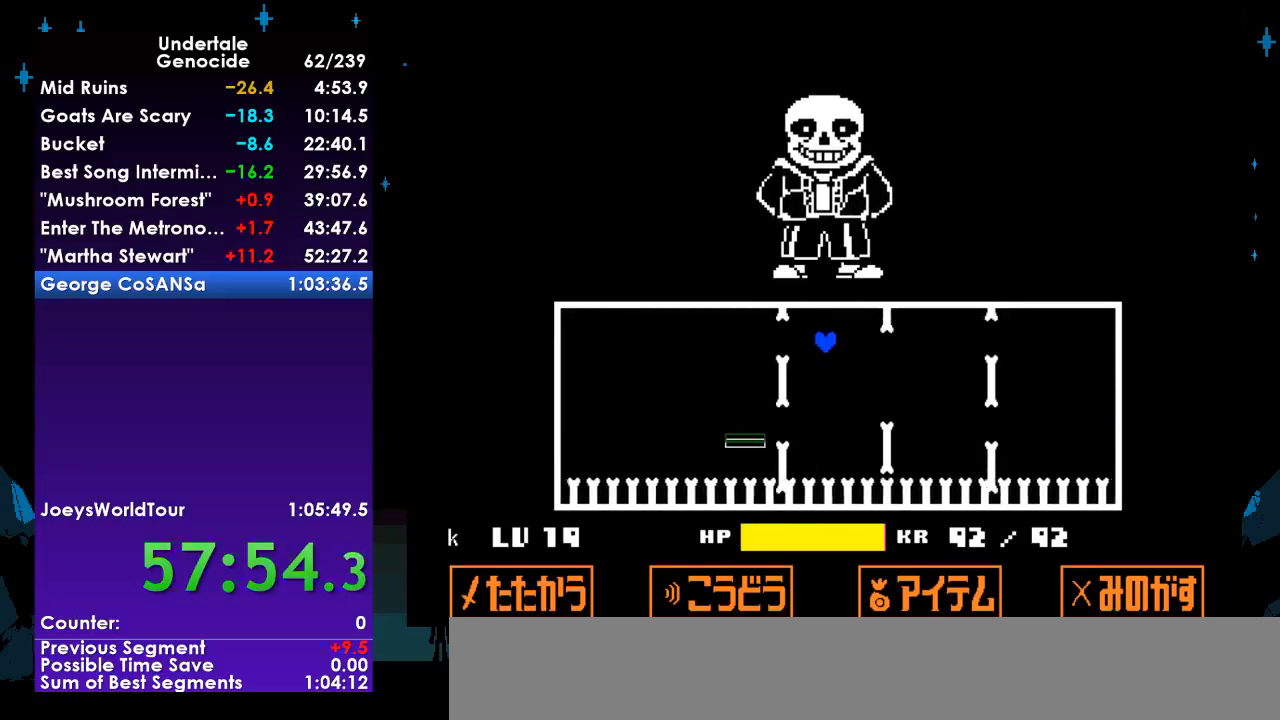
{"keys": ["return"], "events": [[33, "return", "down"], [67, "return", "up"], [167, "return", "down"], [233, "return", "up"], [267, "return", "down"], [300, "return", "up"], [367, "return", "down"], [400, "return", "up"], [467, "return", "down"]]}
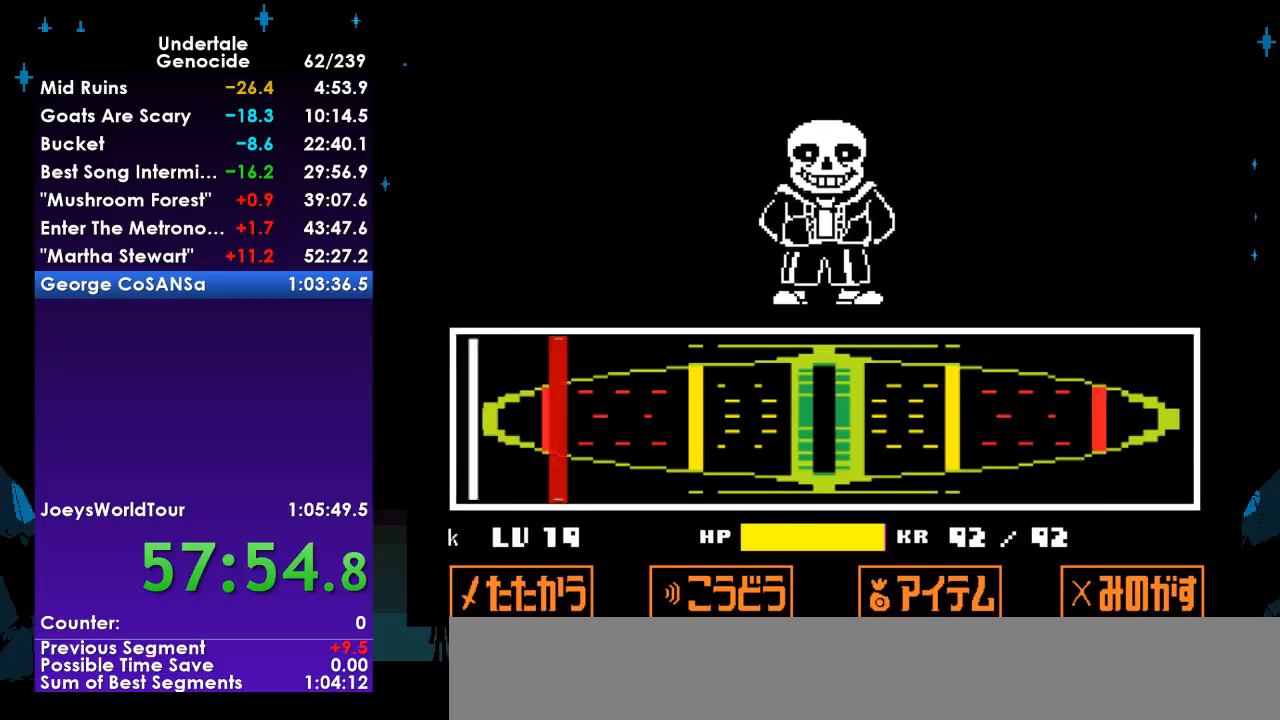
{"keys": [], "events": [[33, "return", "up"], [100, "return", "down"], [133, "return", "up"], [200, "return", "down"], [233, "return", "up"], [267, "return", "down"], [333, "return", "up"], [367, "return", "down"], [433, "return", "up"], [467, "return", "down"], [500, "return", "up"]]}
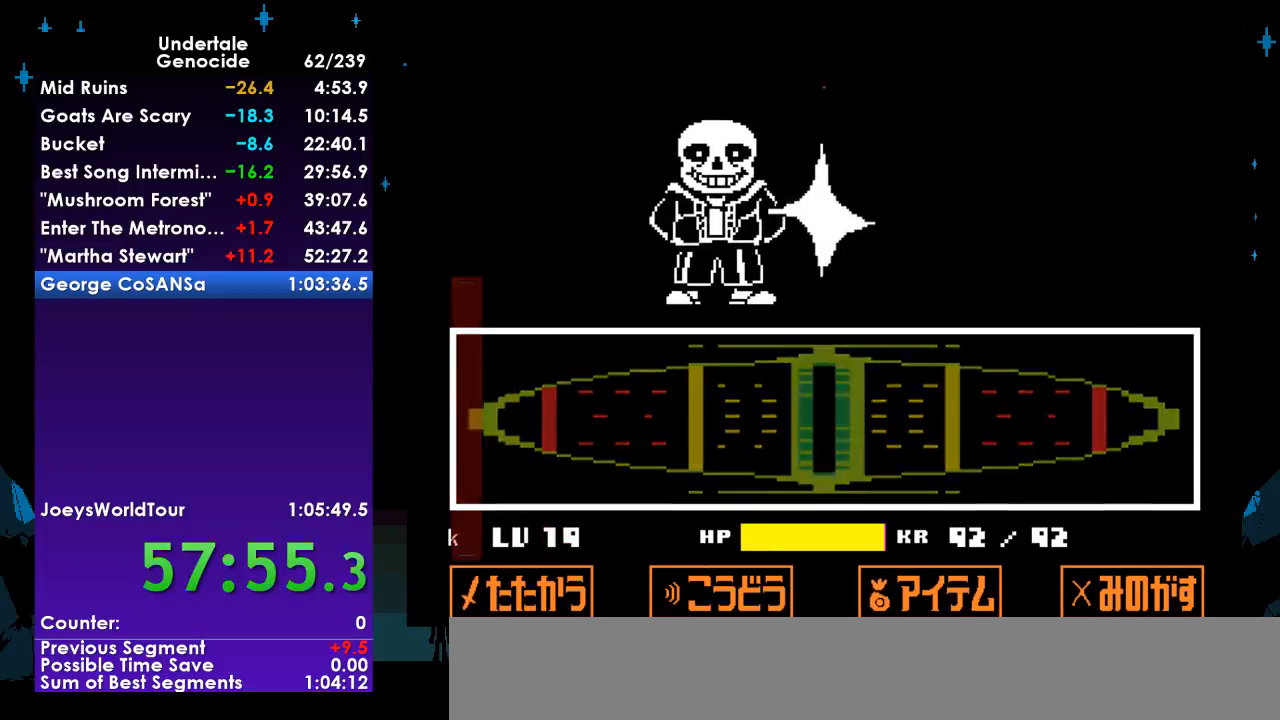
{"keys": ["shift"], "events": [[400, "return", "down"], [400, "shift", "down"], [500, "return", "up"]]}